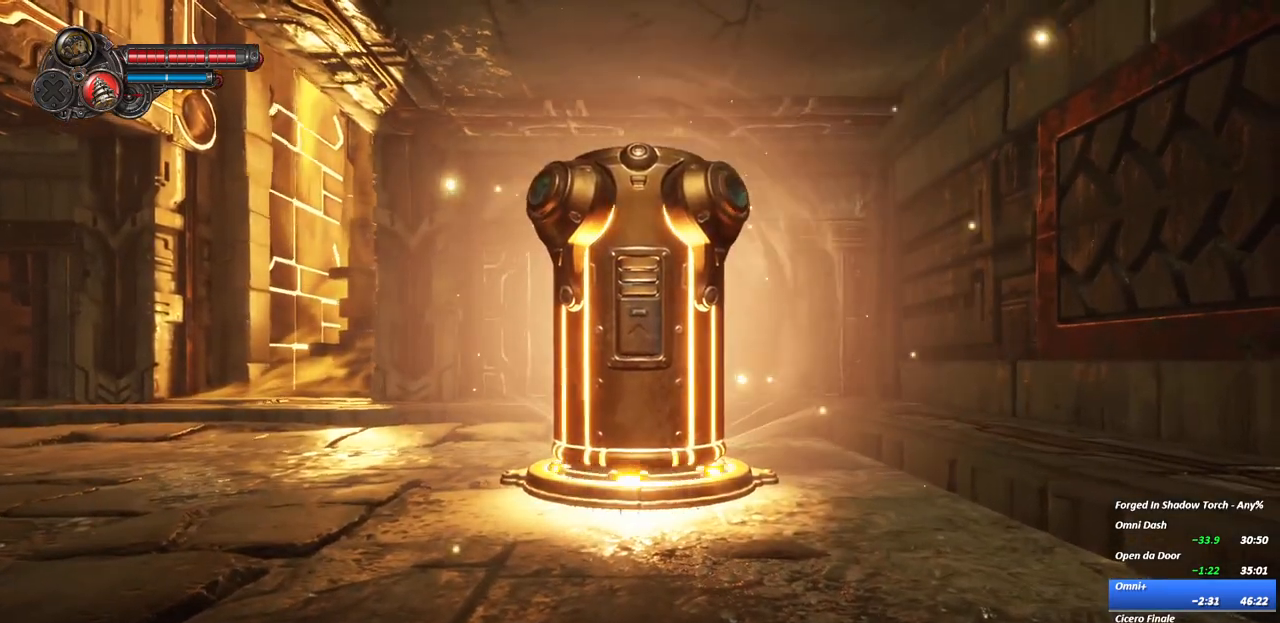
Gameplay with a controller (Xbox layout); each line is a JSON object with the inputs held at the frame after it. "events" lists button and stick changes between this image and that frame as [ms after this image, input, new state], when the widget could be followed in between. Not read: L3 R3.
{"buttons": [], "left_stick": "center", "right_stick": "center", "events": []}
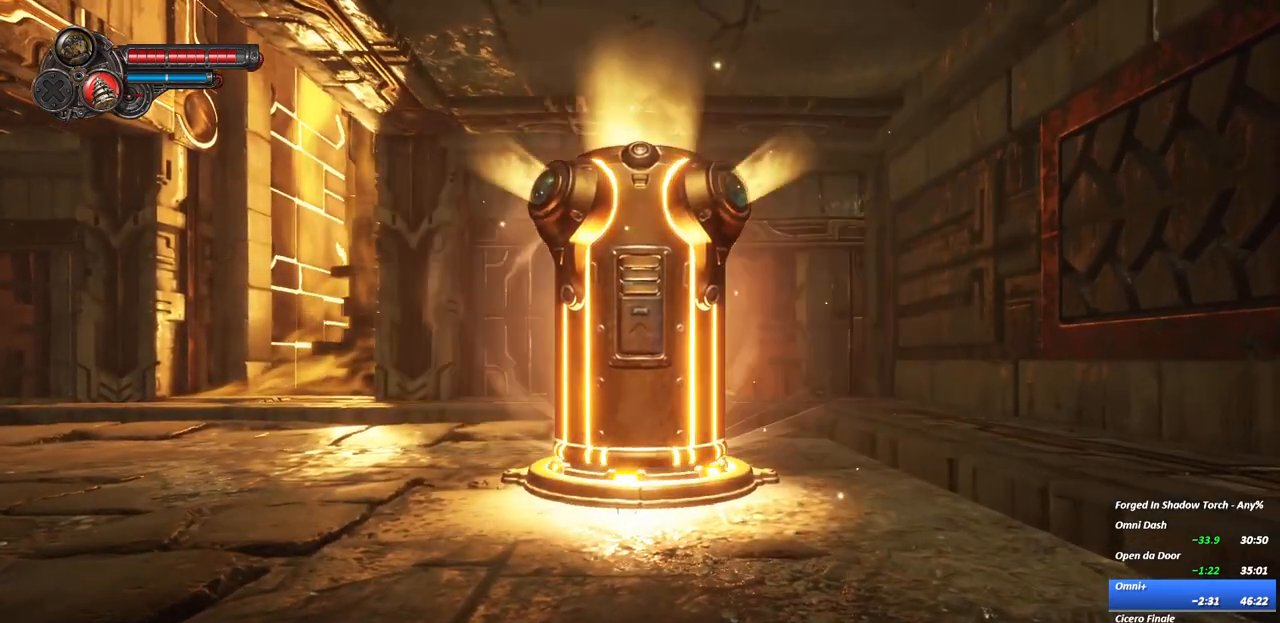
{"buttons": [], "left_stick": "center", "right_stick": "center", "events": []}
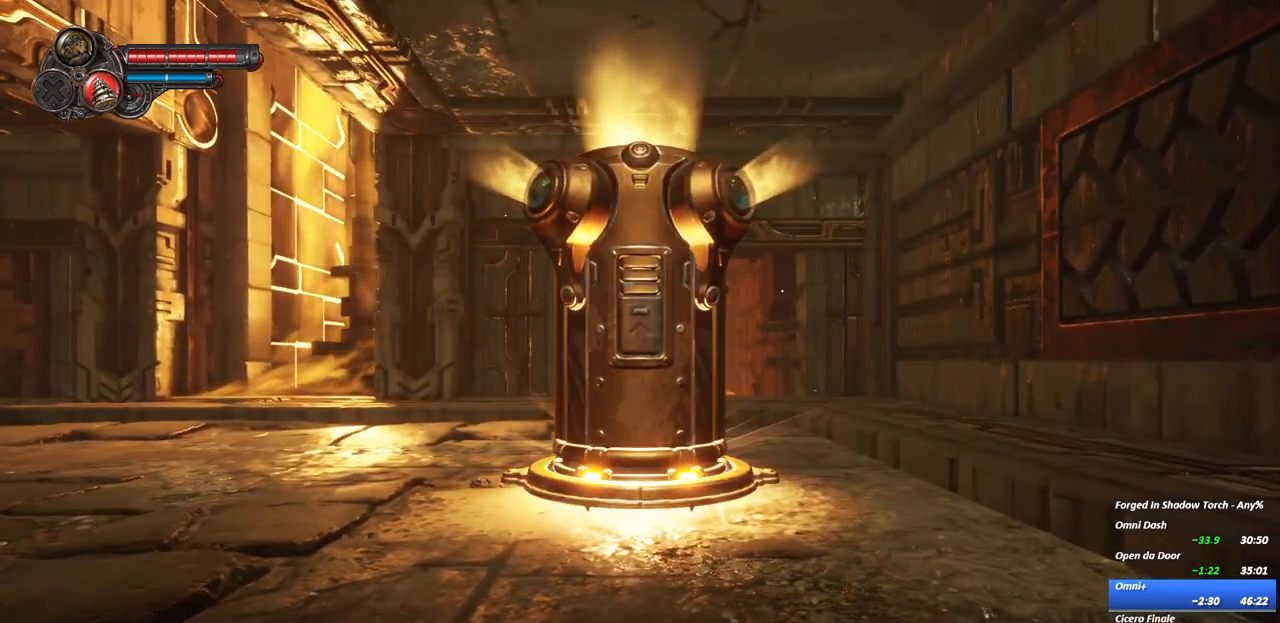
{"buttons": [], "left_stick": "center", "right_stick": "center", "events": []}
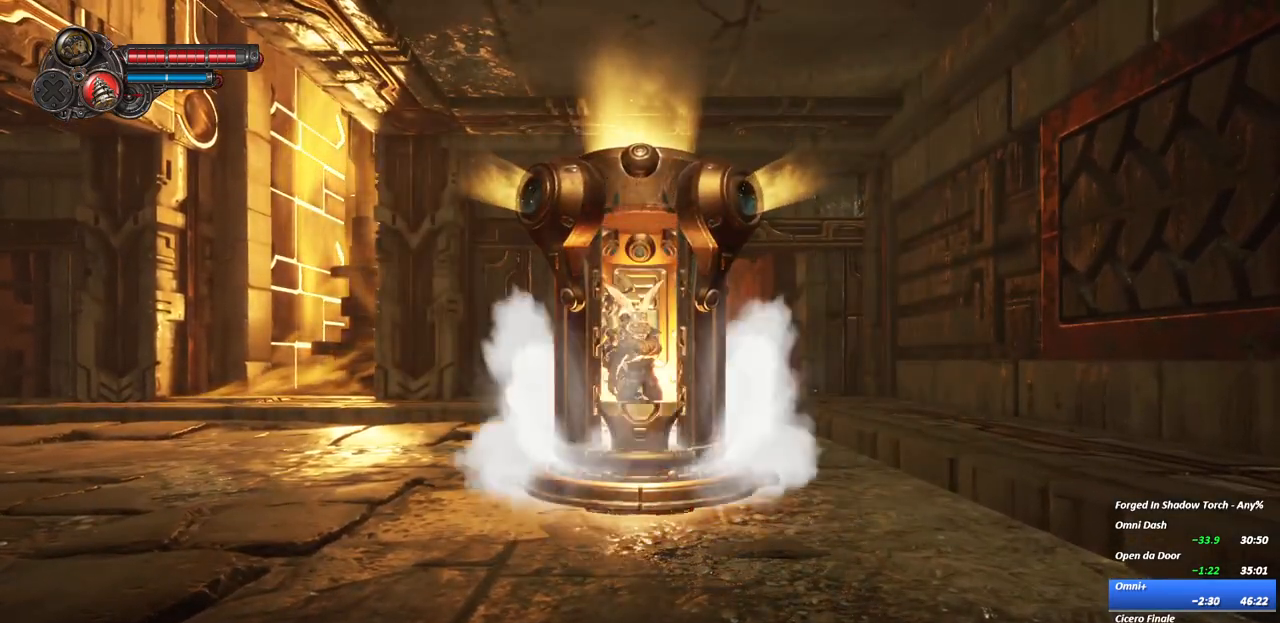
{"buttons": [], "left_stick": "center", "right_stick": "center", "events": []}
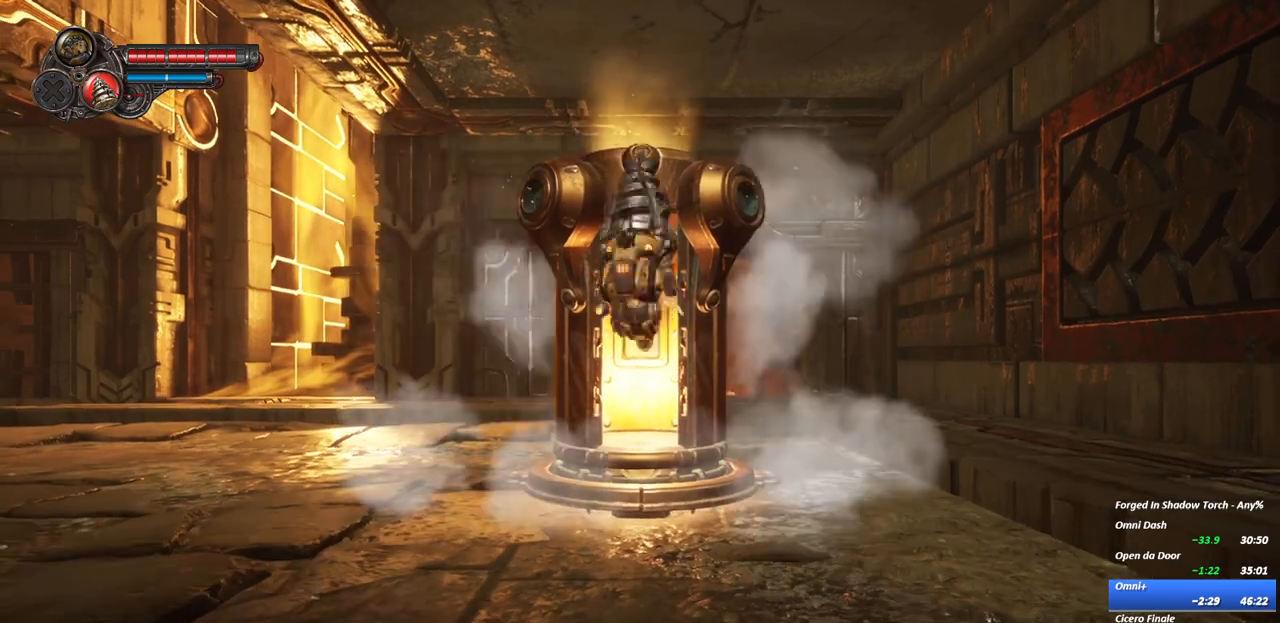
{"buttons": [], "left_stick": "center", "right_stick": "center", "events": []}
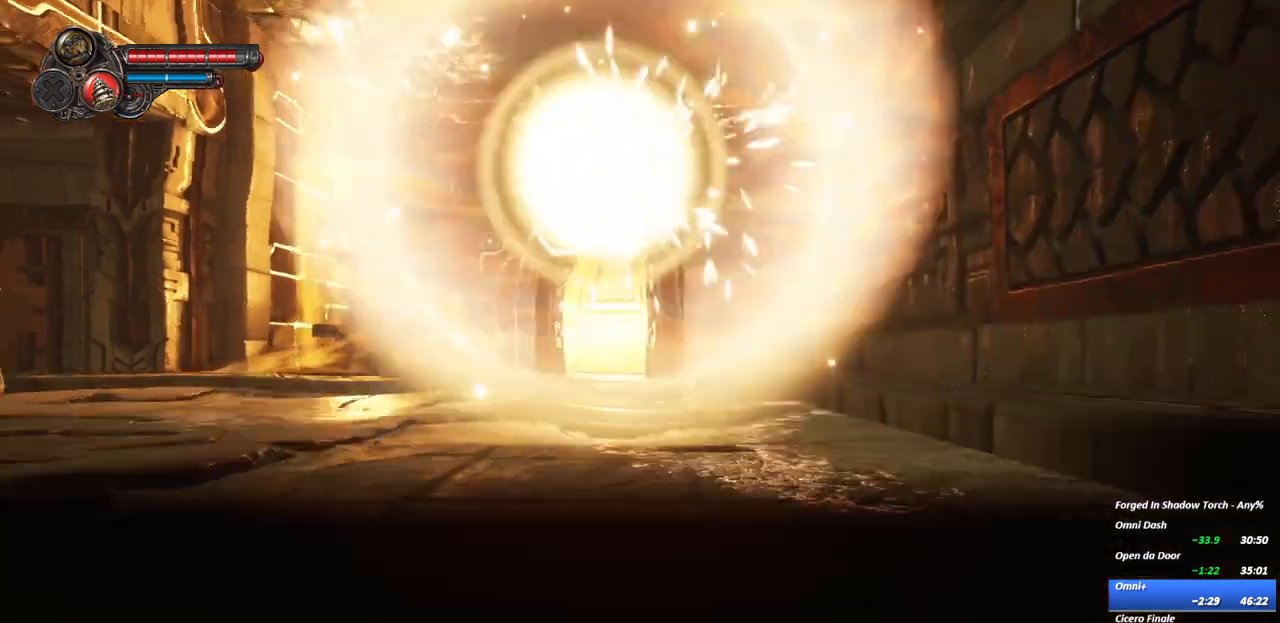
{"buttons": [], "left_stick": "center", "right_stick": "center", "events": []}
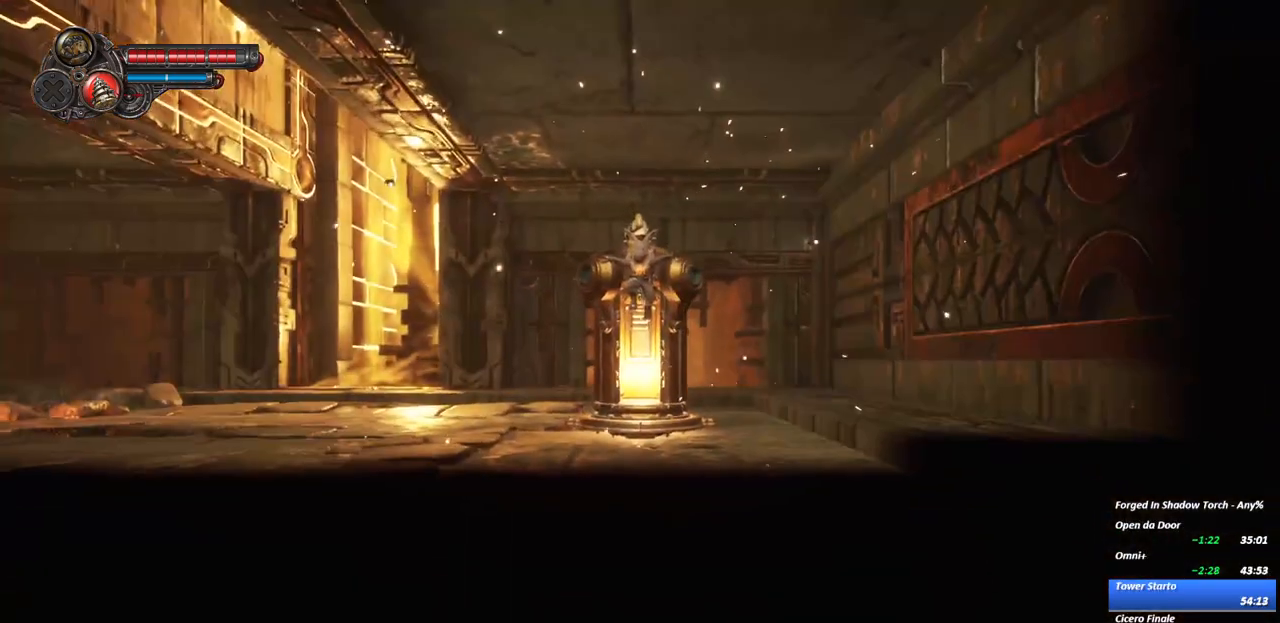
{"buttons": [], "left_stick": "center", "right_stick": "center", "events": []}
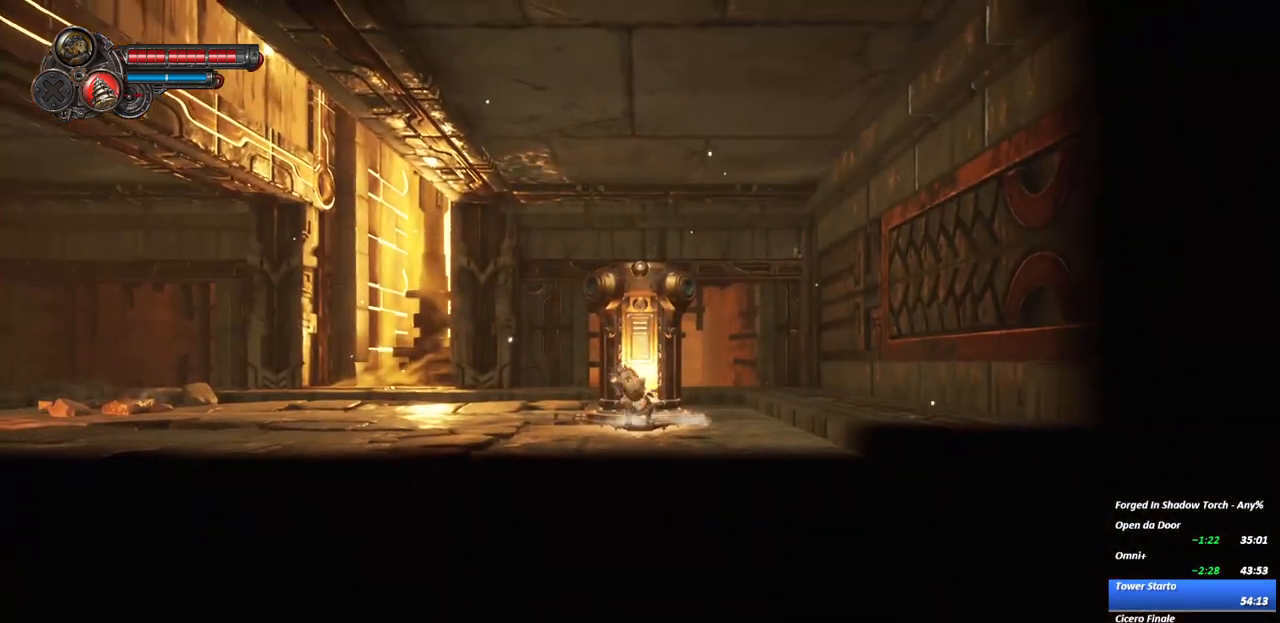
{"buttons": [], "left_stick": "center", "right_stick": "center", "events": []}
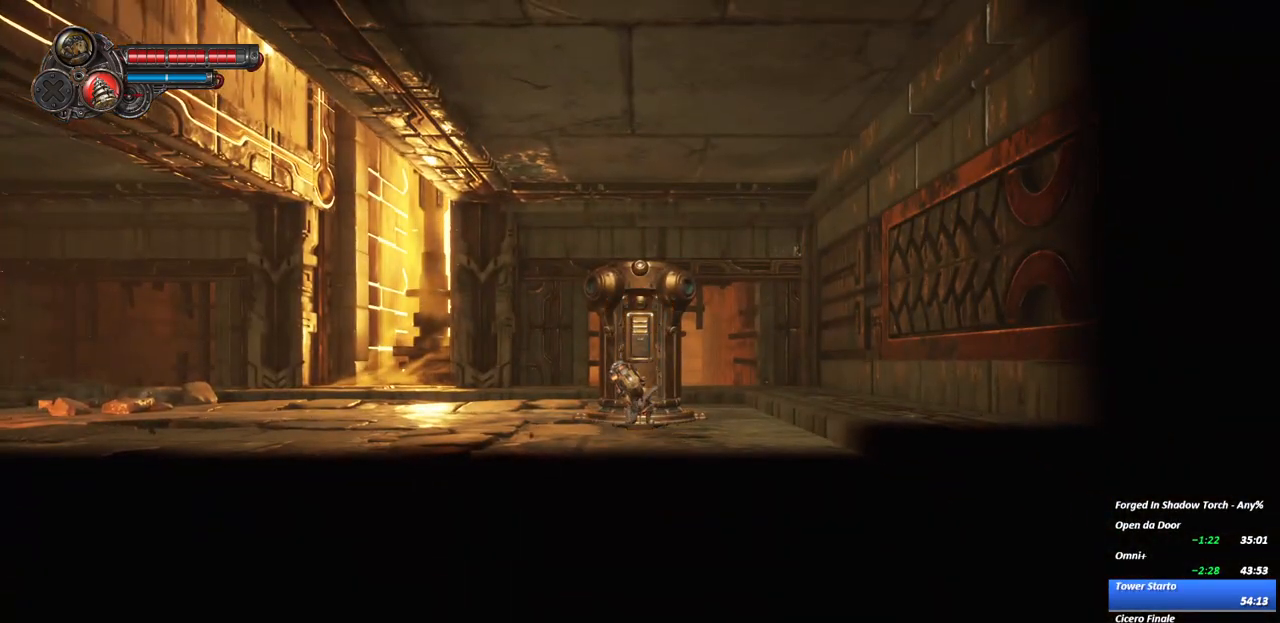
{"buttons": [], "left_stick": "center", "right_stick": "center", "events": []}
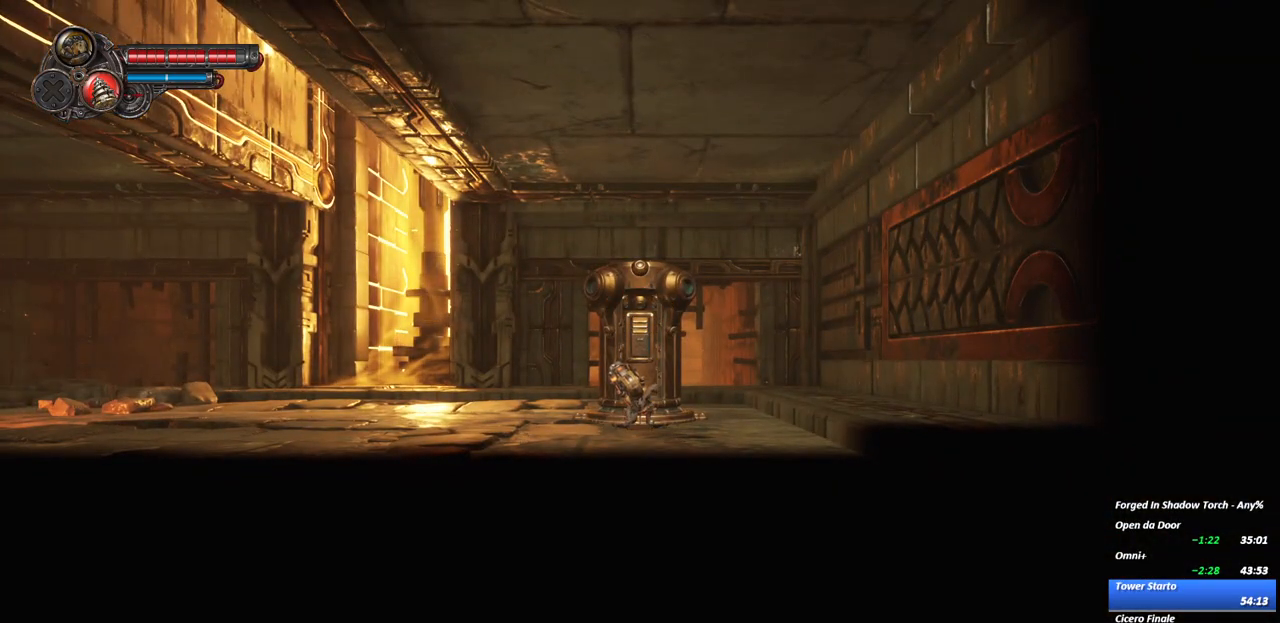
{"buttons": [], "left_stick": "left", "right_stick": "center", "events": [[83, "left_stick", "left"], [300, "R2", "down"], [467, "R2", "up"]]}
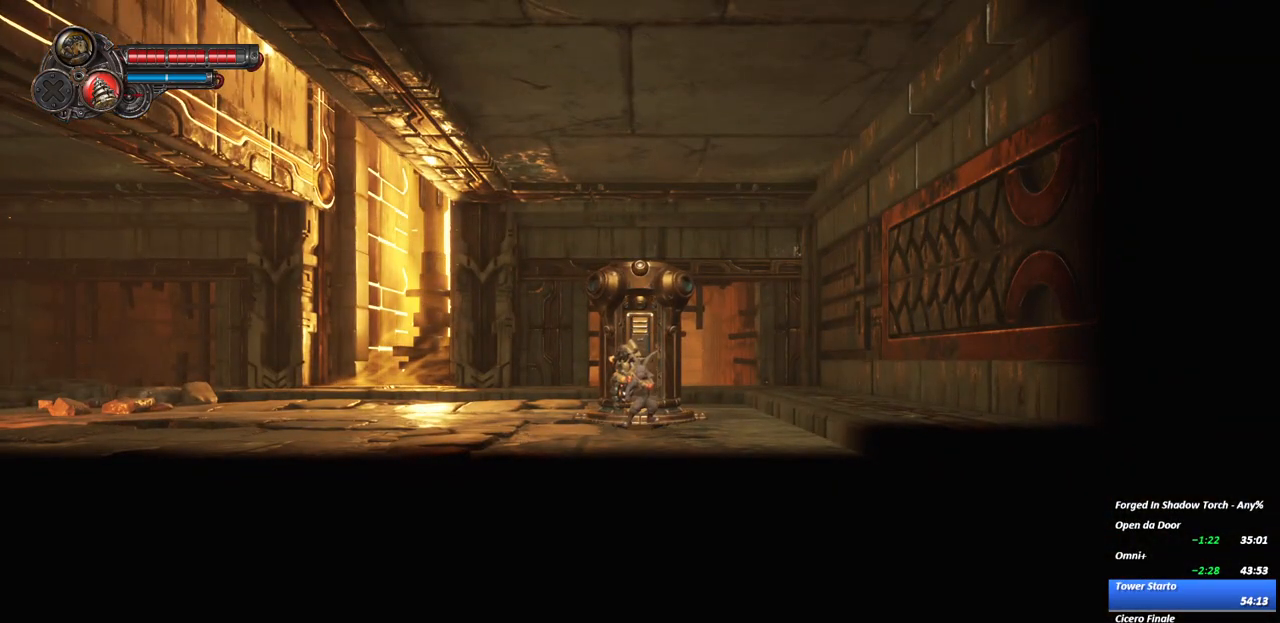
{"buttons": [], "left_stick": "left", "right_stick": "center", "events": []}
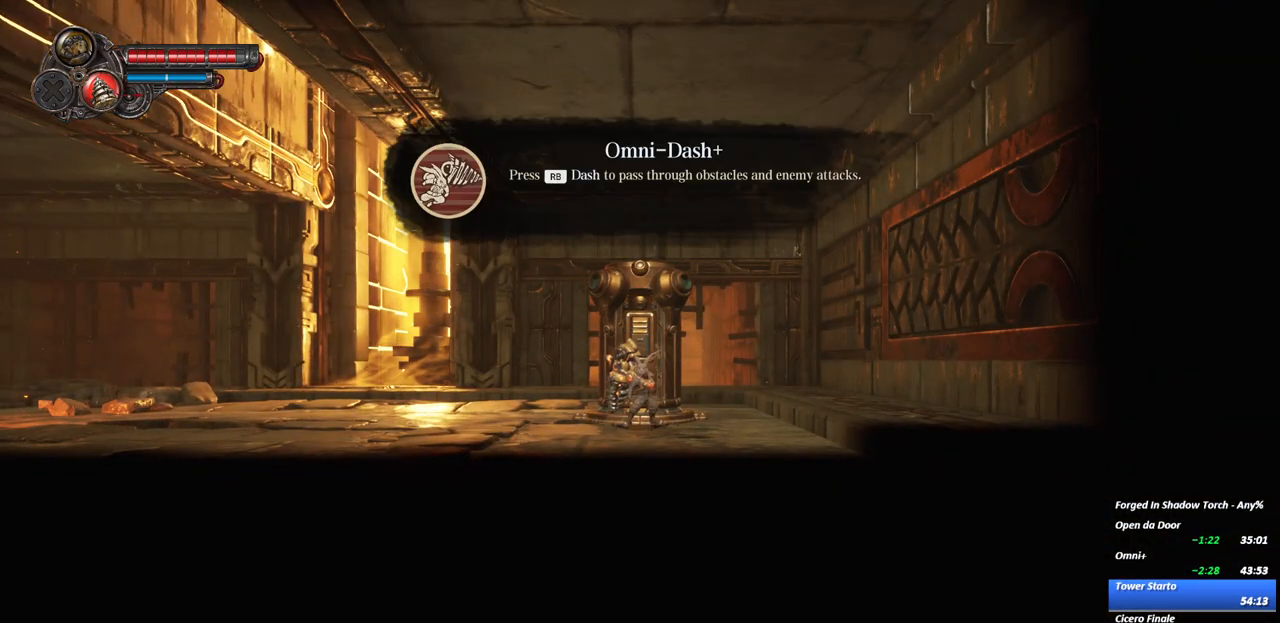
{"buttons": [], "left_stick": "left", "right_stick": "center", "events": [[67, "R2", "down"], [133, "A", "down"], [183, "R2", "up"], [250, "A", "up"], [283, "left_stick", "center"], [350, "left_stick", "left"]]}
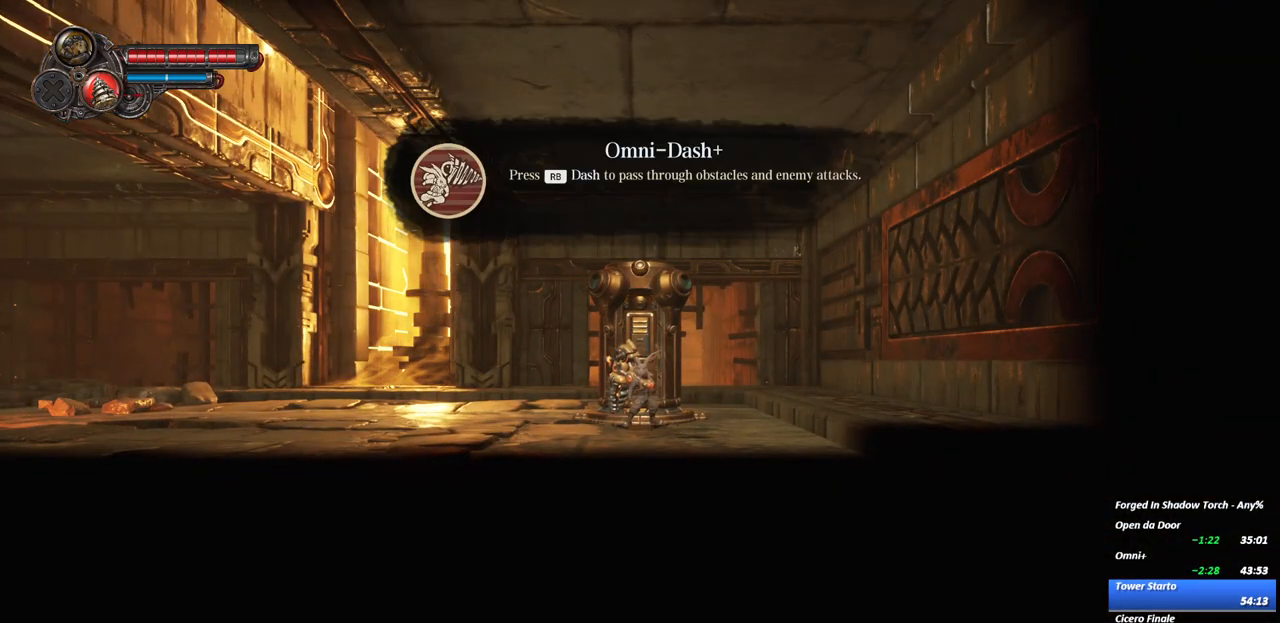
{"buttons": [], "left_stick": "left", "right_stick": "center", "events": [[50, "R2", "down"], [233, "R2", "up"]]}
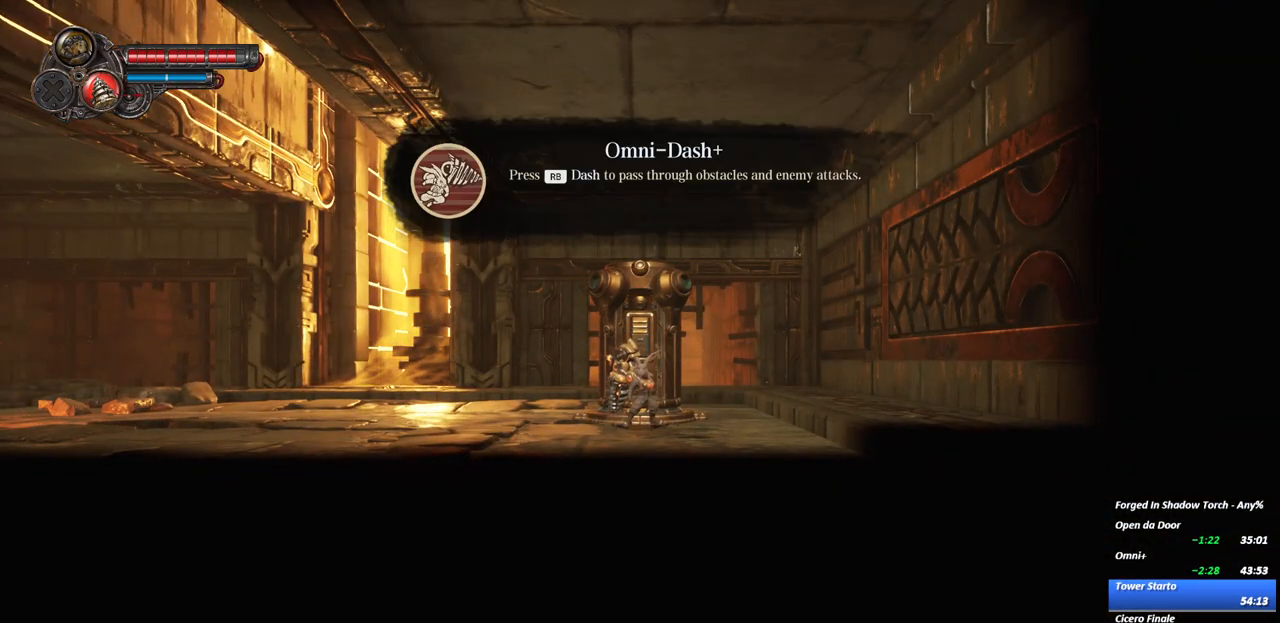
{"buttons": ["R2"], "left_stick": "left", "right_stick": "center", "events": [[17, "R2", "down"], [150, "R2", "up"], [233, "R2", "down"], [383, "R2", "up"], [450, "R2", "down"]]}
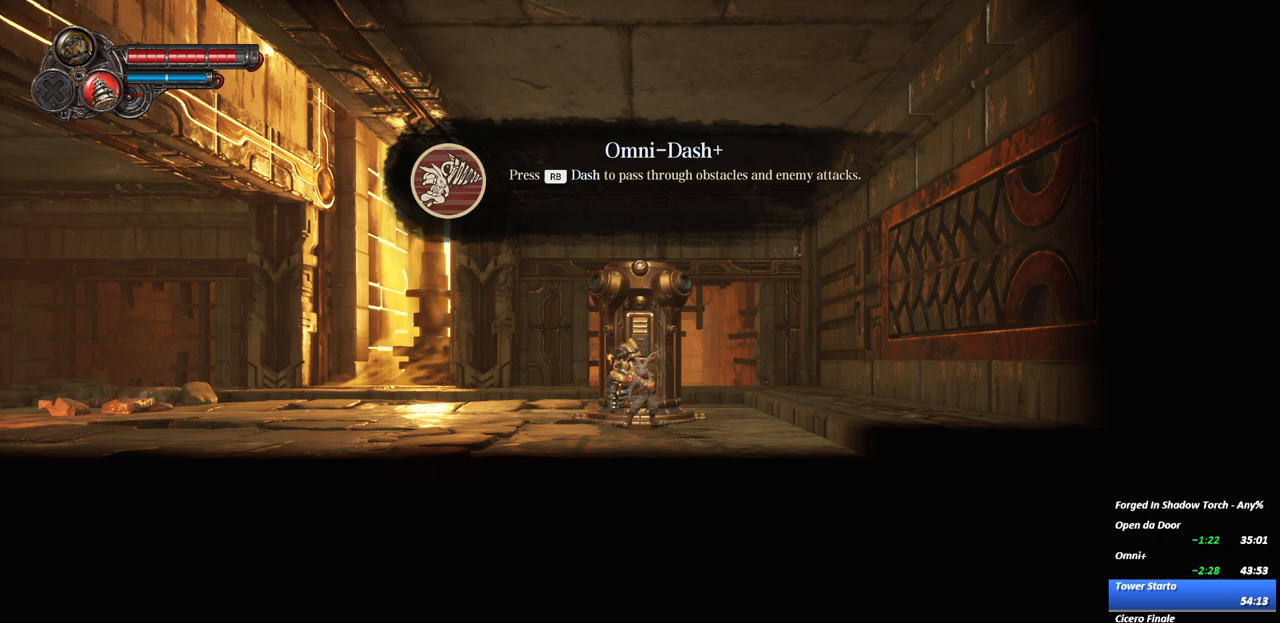
{"buttons": ["R2"], "left_stick": "left", "right_stick": "center", "events": [[83, "R2", "up"], [150, "R2", "down"], [283, "R2", "up"], [450, "R2", "down"]]}
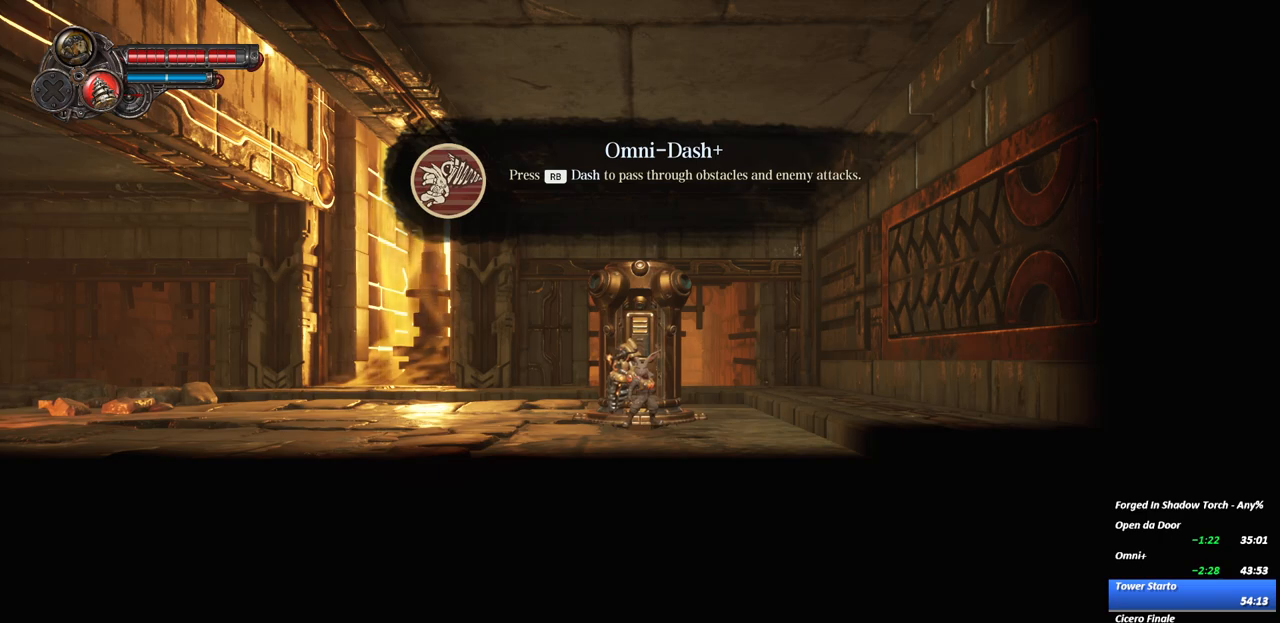
{"buttons": [], "left_stick": "left", "right_stick": "center", "events": [[117, "R2", "up"], [217, "R2", "down"], [400, "R2", "up"]]}
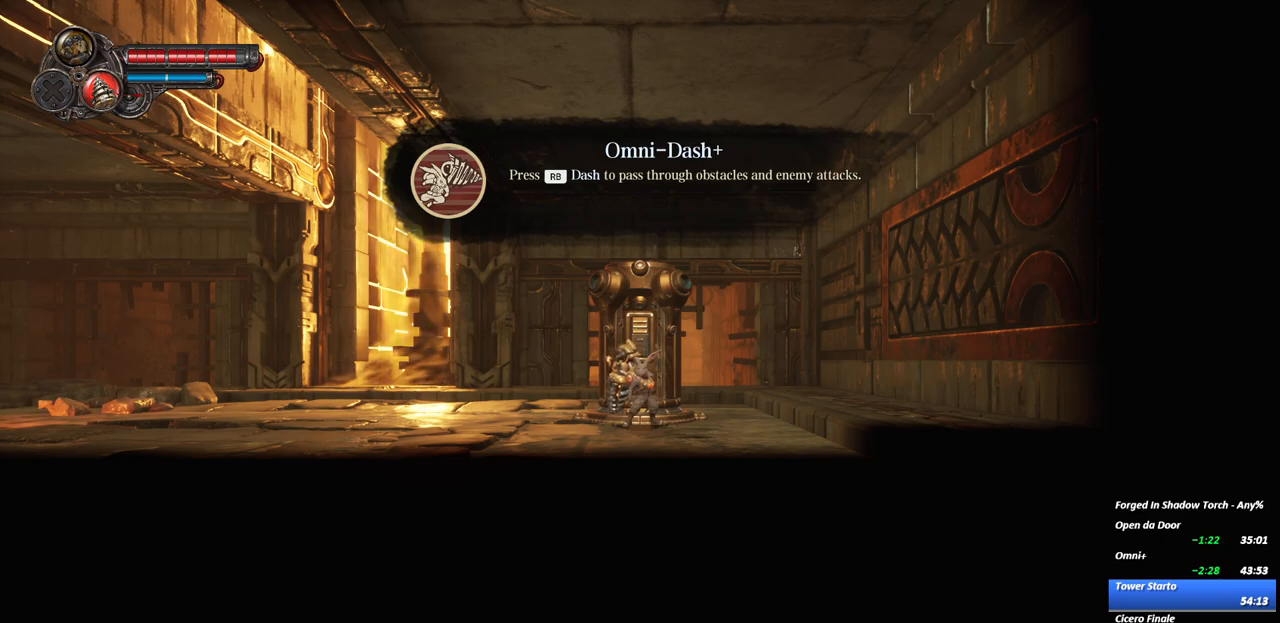
{"buttons": [], "left_stick": "left", "right_stick": "center", "events": [[250, "R2", "down"], [433, "R2", "up"]]}
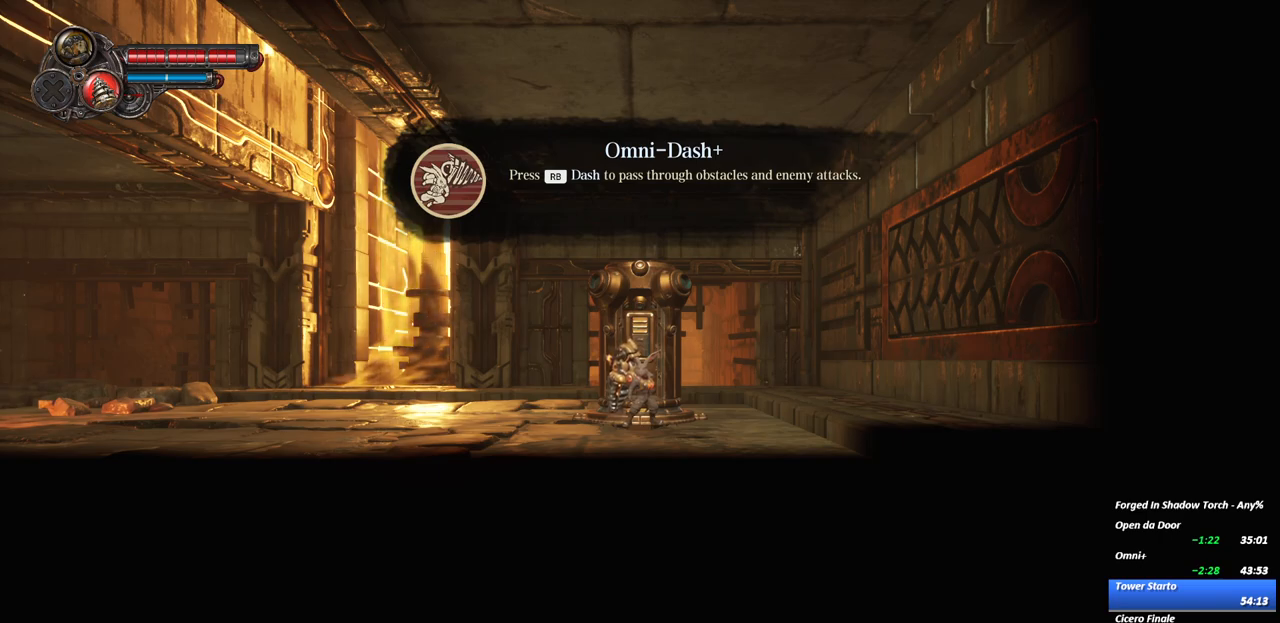
{"buttons": ["R2"], "left_stick": "left", "right_stick": "center", "events": [[333, "R2", "down"]]}
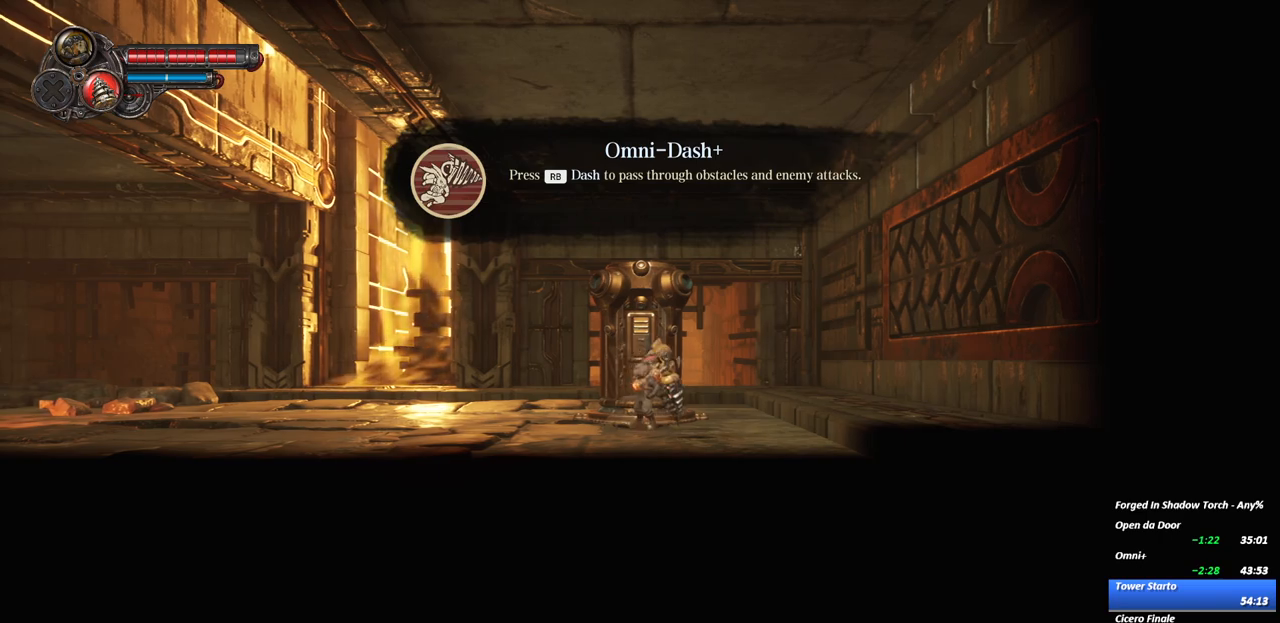
{"buttons": [], "left_stick": "left", "right_stick": "center", "events": [[33, "R2", "up"], [233, "R2", "down"], [450, "R2", "up"]]}
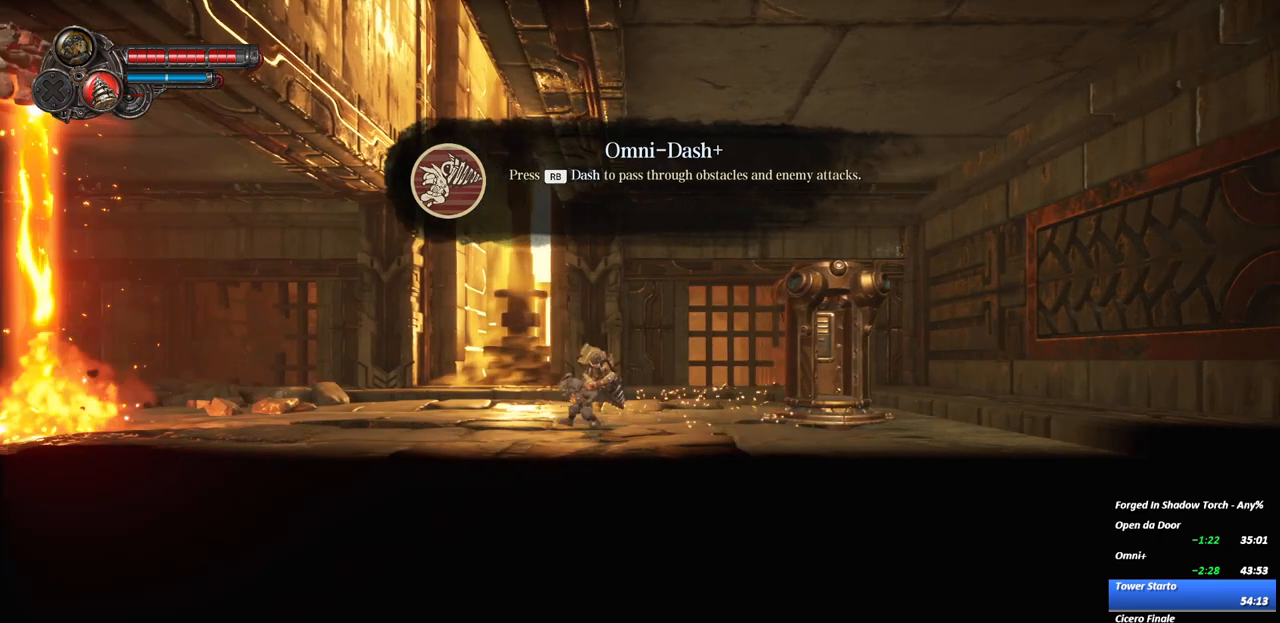
{"buttons": [], "left_stick": "left", "right_stick": "center", "events": [[217, "R2", "down"], [467, "R2", "up"]]}
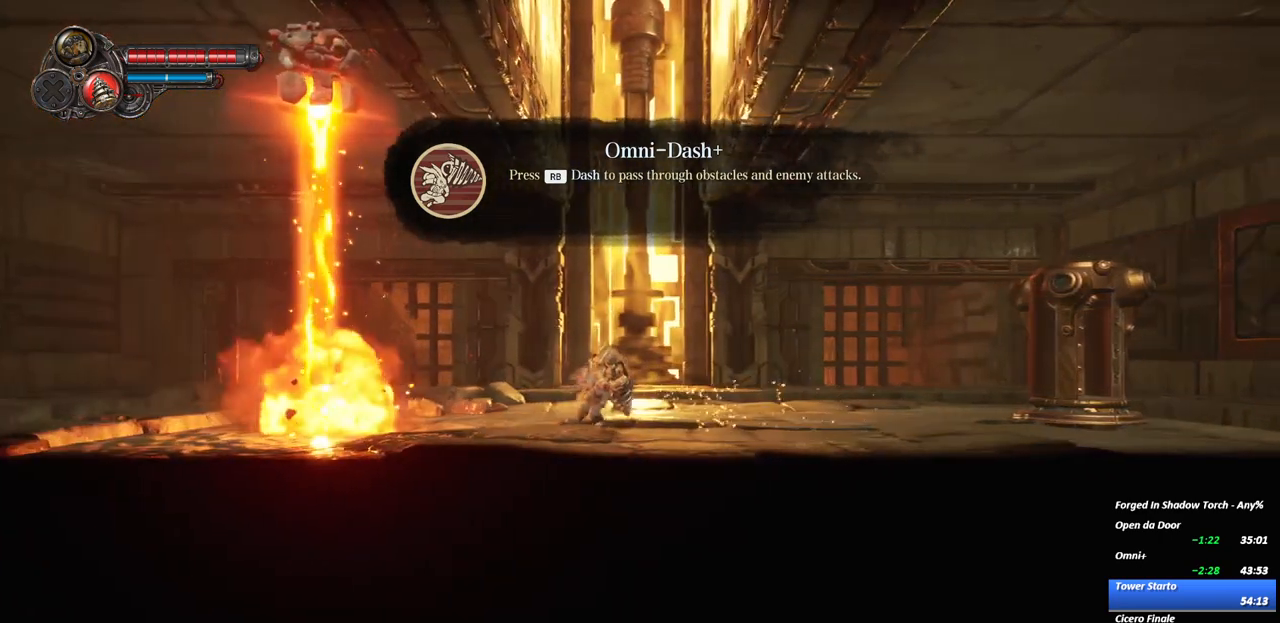
{"buttons": [], "left_stick": "left", "right_stick": "center", "events": []}
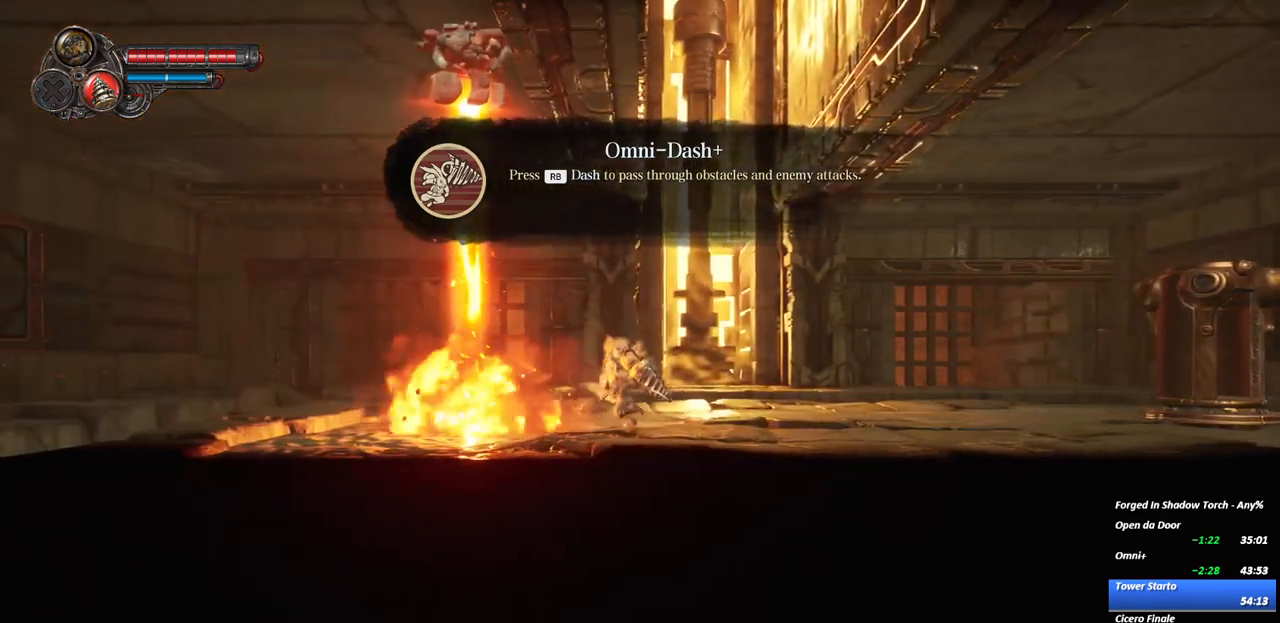
{"buttons": [], "left_stick": "left", "right_stick": "center", "events": [[117, "R2", "down"], [417, "R2", "up"]]}
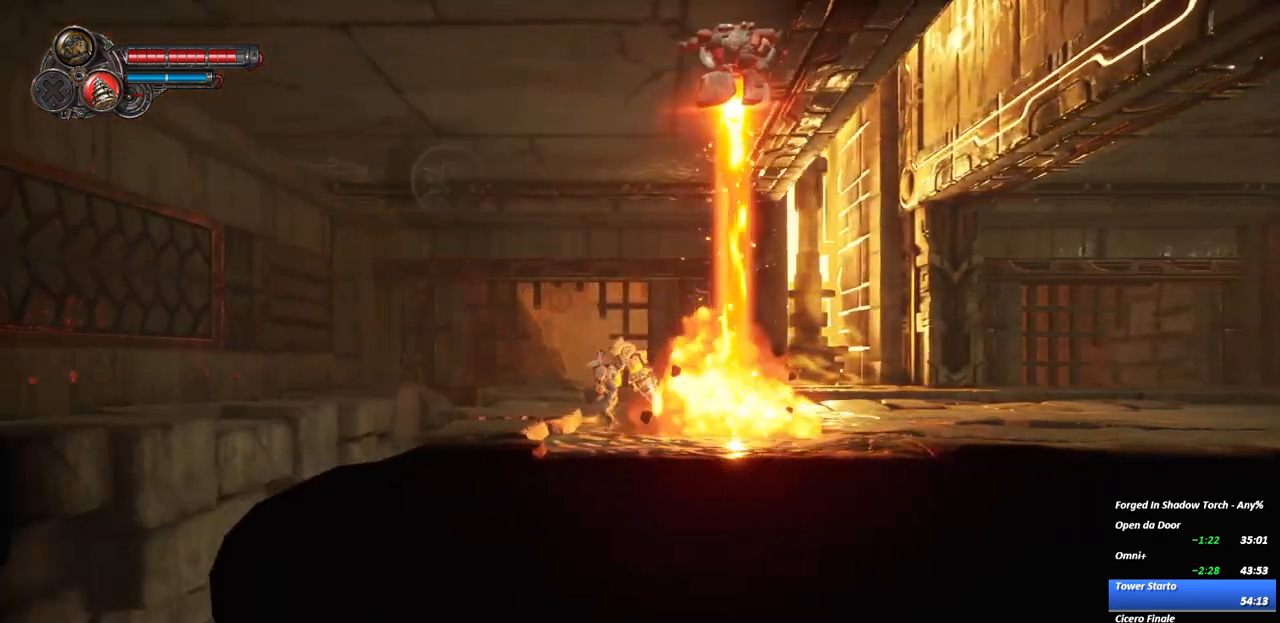
{"buttons": [], "left_stick": "left", "right_stick": "center", "events": []}
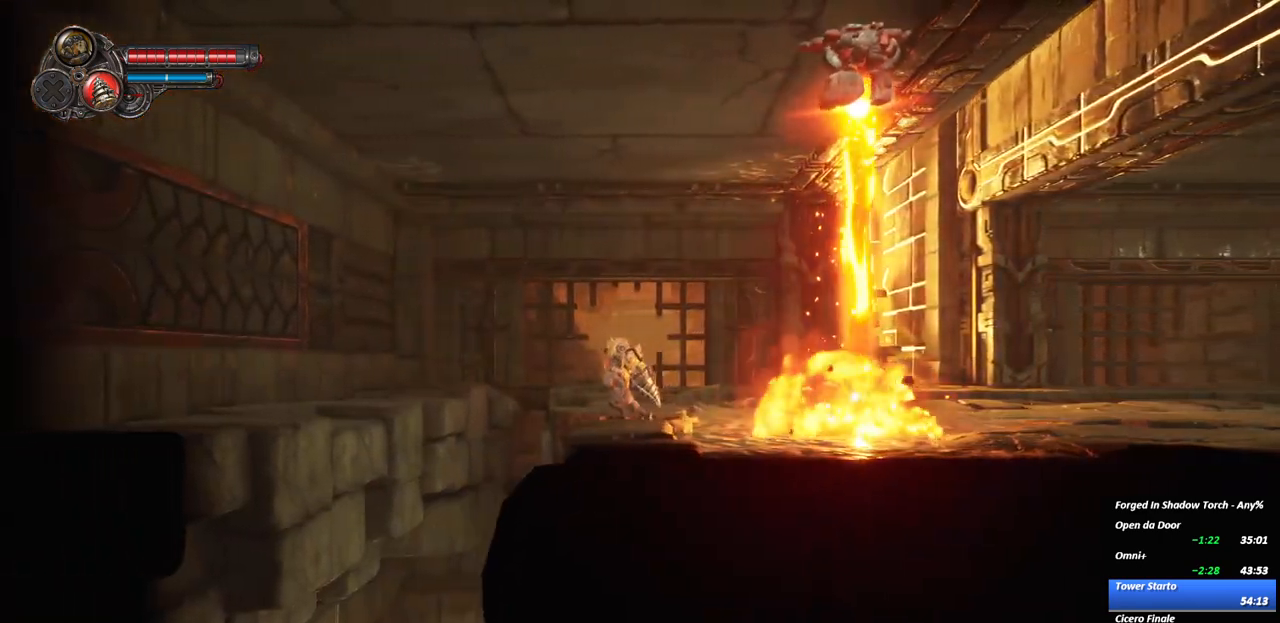
{"buttons": [], "left_stick": "center", "right_stick": "center", "events": [[383, "left_stick", "center"]]}
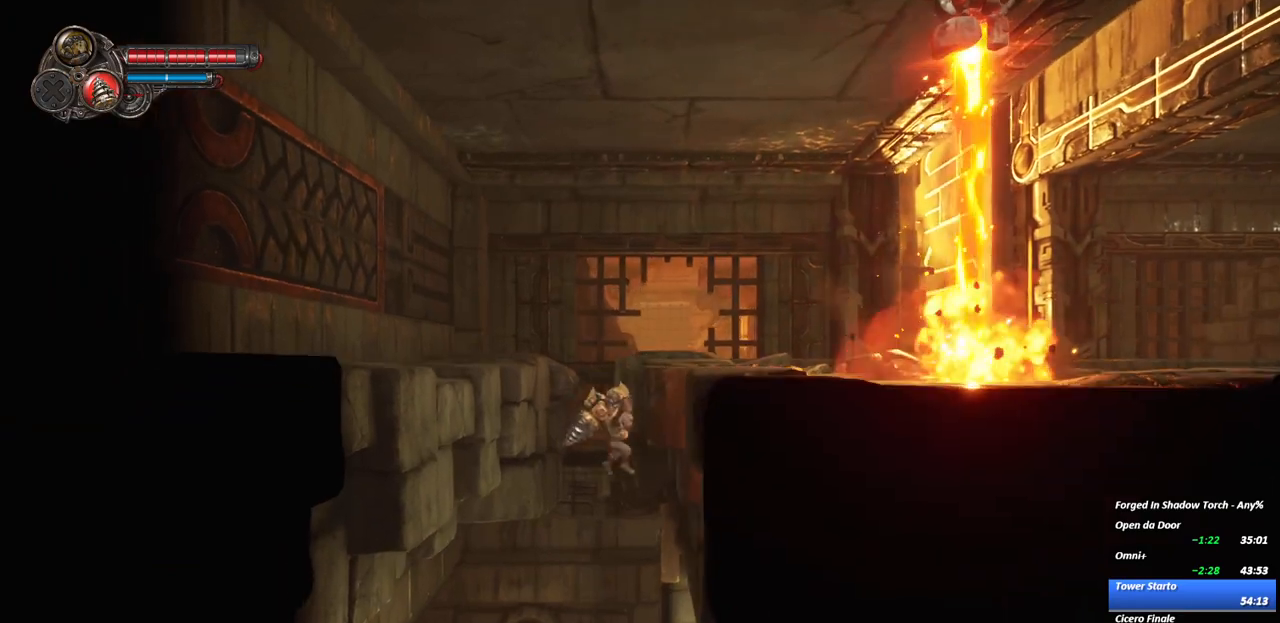
{"buttons": ["R2"], "left_stick": "center", "right_stick": "center", "events": [[417, "R2", "down"]]}